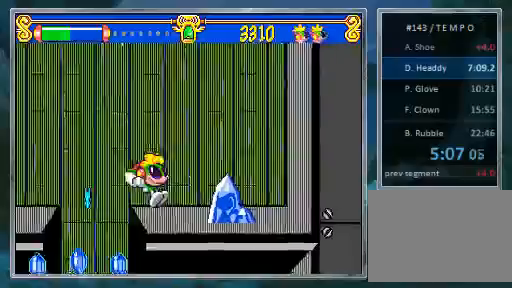
Gameplay with a controller (PlayStation layout); each line is a JSON object with the inputs held at the frame after it. "events" lists button and stick changes between this image and that frame as [ms after this image, input, new state], when the widget could be followed in between. Not read: L3 R3.
{"buttons": ["CROSS", "DPAD_RIGHT"], "events": []}
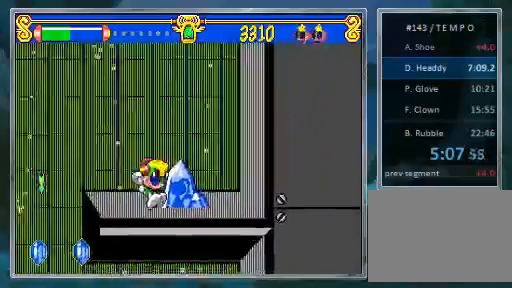
{"buttons": ["DPAD_LEFT"], "events": [[33, "CROSS", "up"], [433, "DPAD_LEFT", "down"], [433, "DPAD_RIGHT", "up"]]}
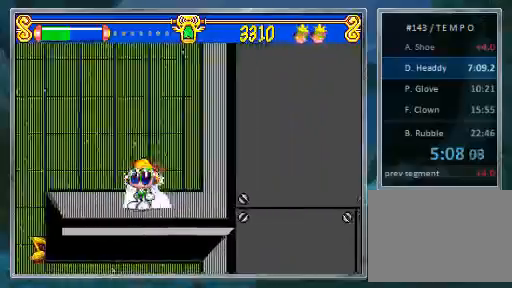
{"buttons": ["DPAD_LEFT"], "events": []}
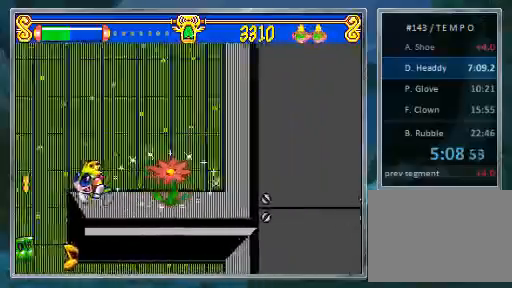
{"buttons": ["DPAD_LEFT"], "events": []}
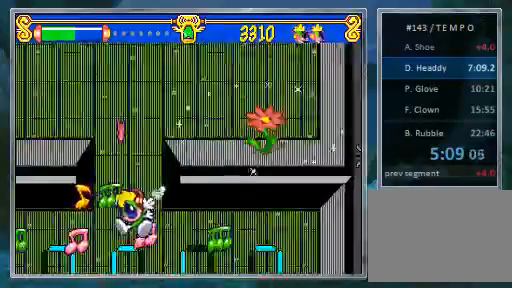
{"buttons": ["DPAD_LEFT"], "events": []}
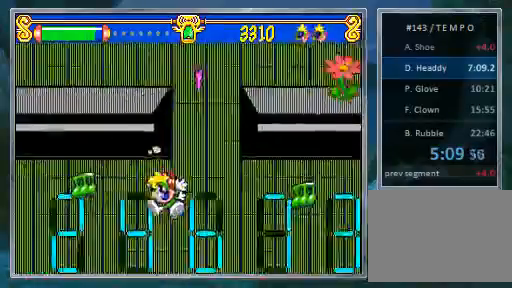
{"buttons": ["DPAD_LEFT"], "events": []}
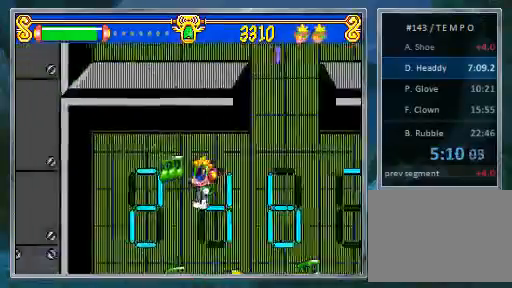
{"buttons": ["DPAD_LEFT"], "events": []}
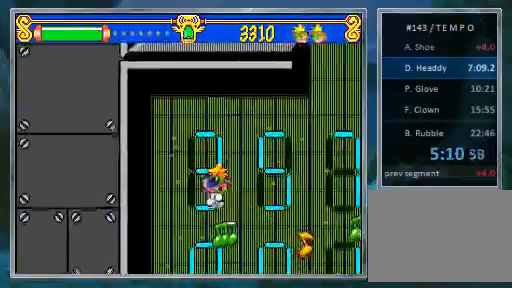
{"buttons": ["DPAD_LEFT"], "events": []}
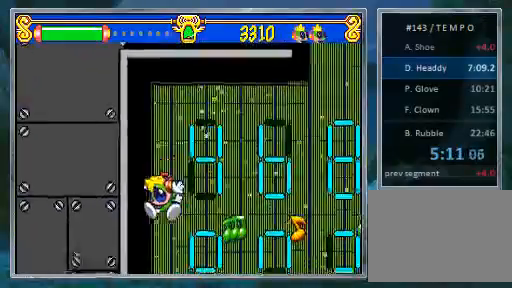
{"buttons": [], "events": [[100, "DPAD_LEFT", "up"], [167, "DPAD_RIGHT", "down"], [333, "DPAD_RIGHT", "up"]]}
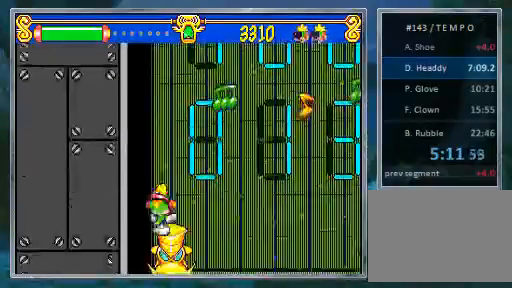
{"buttons": [], "events": []}
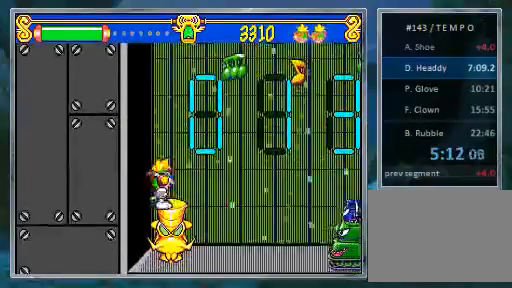
{"buttons": [], "events": []}
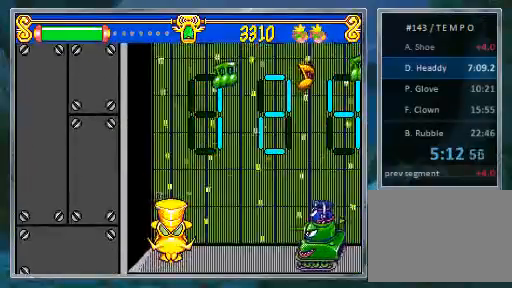
{"buttons": [], "events": []}
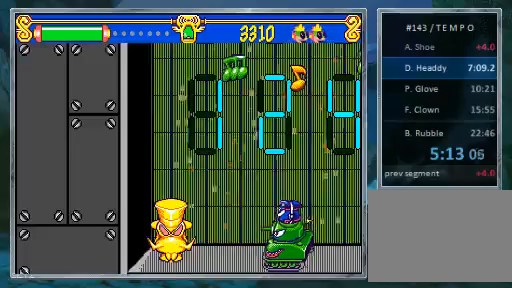
{"buttons": [], "events": []}
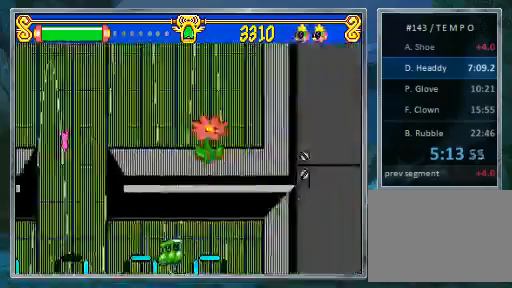
{"buttons": [], "events": []}
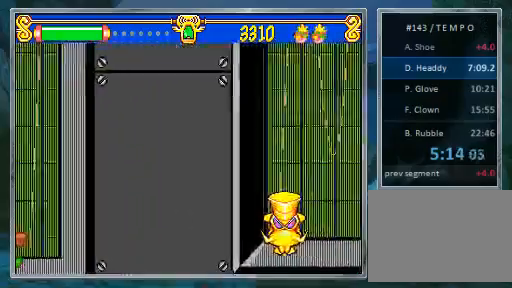
{"buttons": [], "events": []}
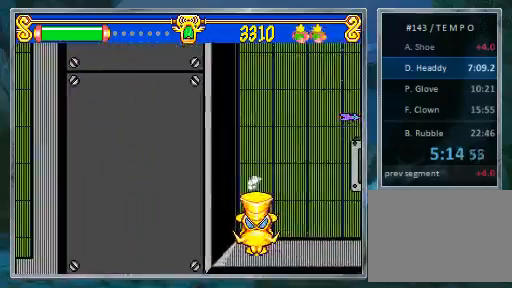
{"buttons": [], "events": []}
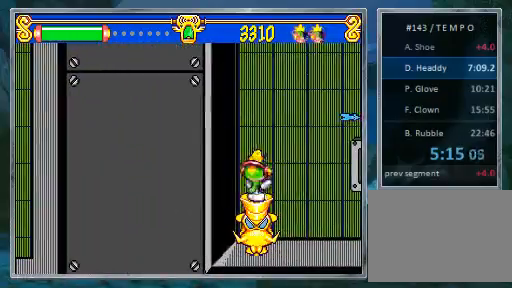
{"buttons": [], "events": []}
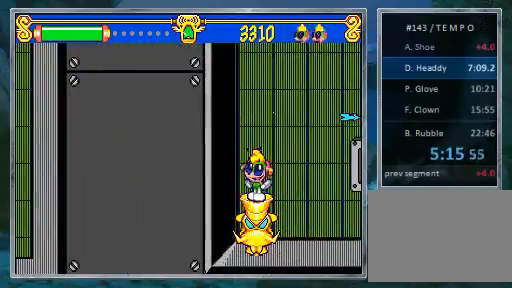
{"buttons": [], "events": []}